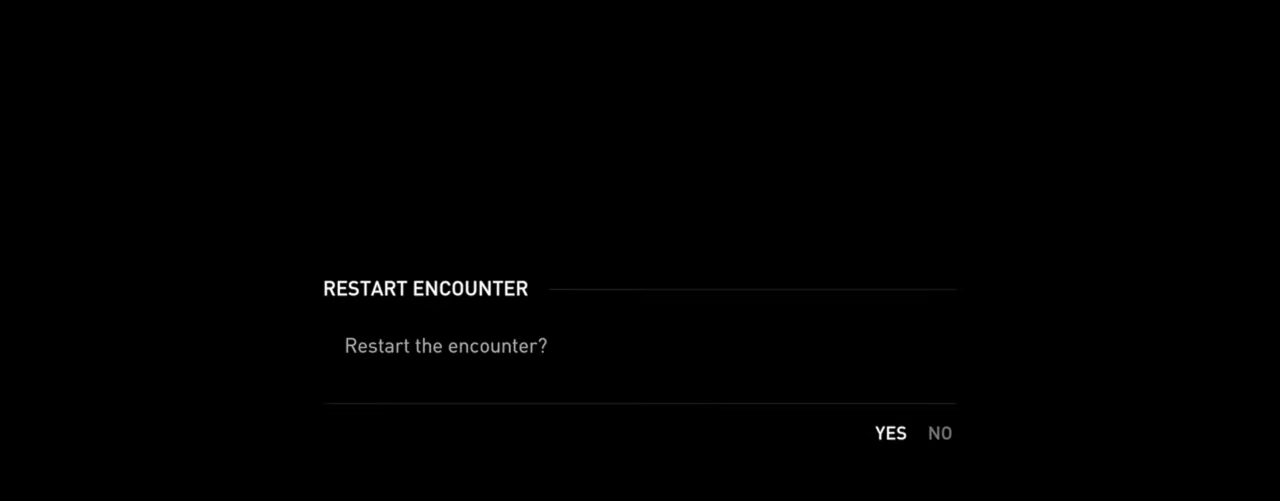
Gameplay with a controller (PlayStation layout); each line is a JSON object with the inputs held at the frame after it. "events" lists button and stick changes between this image and that frame as [ms after this image, input, new state], when the widget could be followed in between.
{"buttons": [], "left_stick": "center", "right_stick": "center", "events": [[17, "CROSS", "down"], [150, "CROSS", "up"]]}
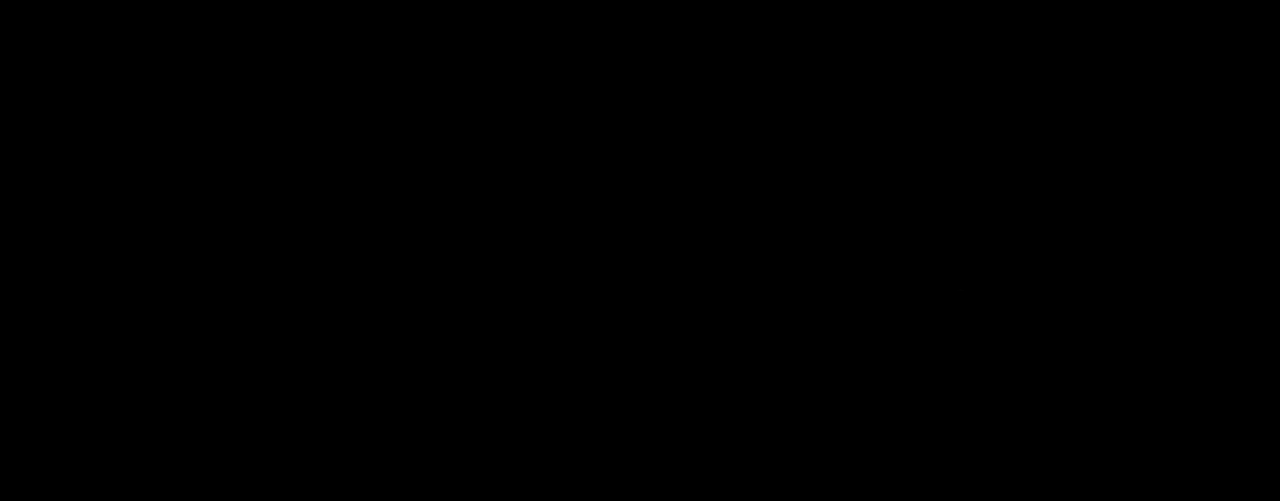
{"buttons": [], "left_stick": "center", "right_stick": "center", "events": []}
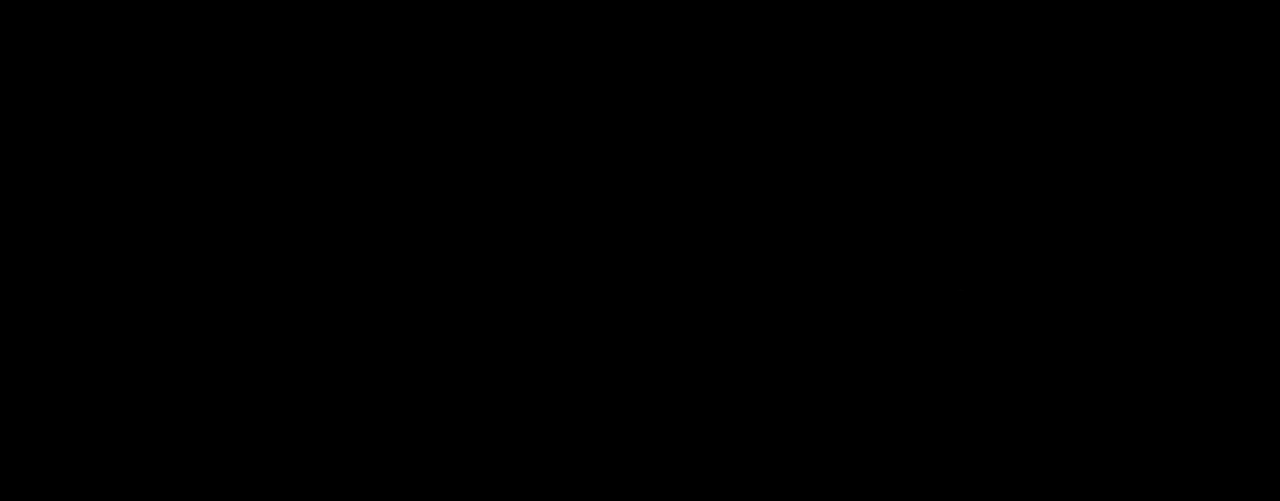
{"buttons": [], "left_stick": "center", "right_stick": "center", "events": []}
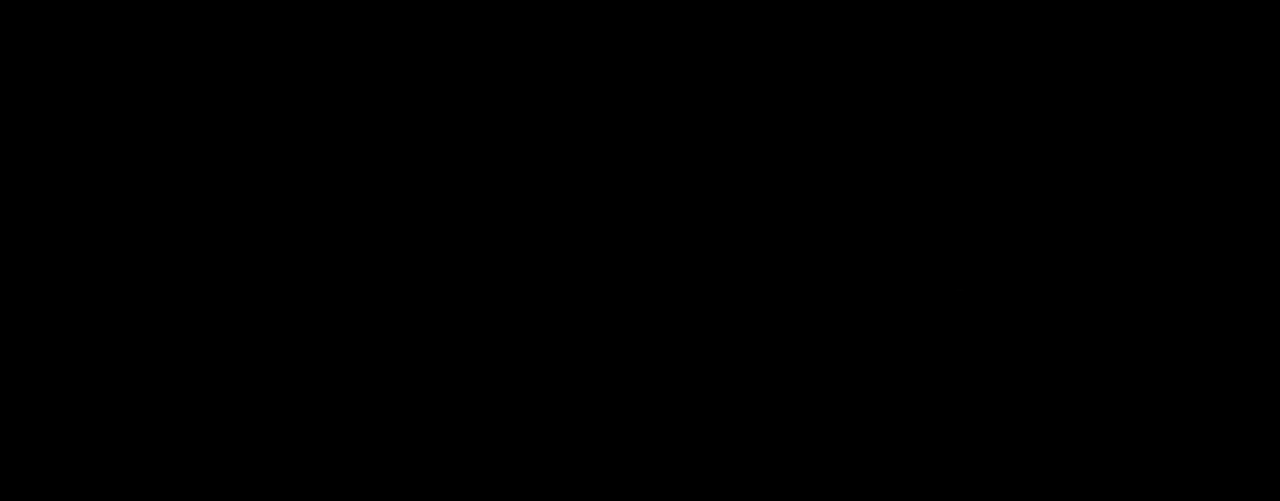
{"buttons": [], "left_stick": "right", "right_stick": "right", "events": [[300, "right_stick", "right"], [350, "left_stick", "right"]]}
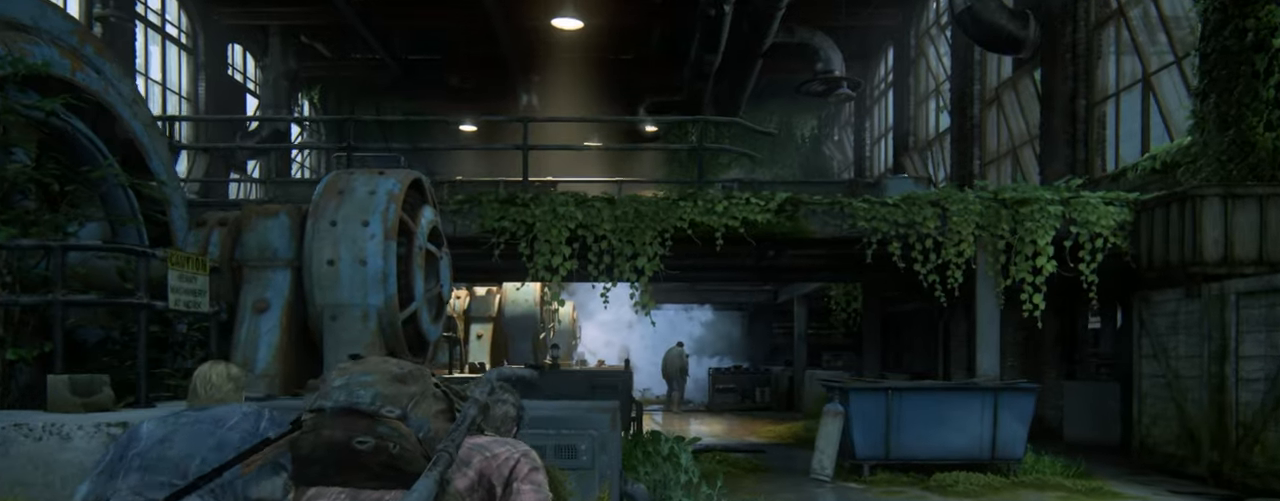
{"buttons": [], "left_stick": "right", "right_stick": "right", "events": [[33, "right_stick", "center"], [116, "right_stick", "right"]]}
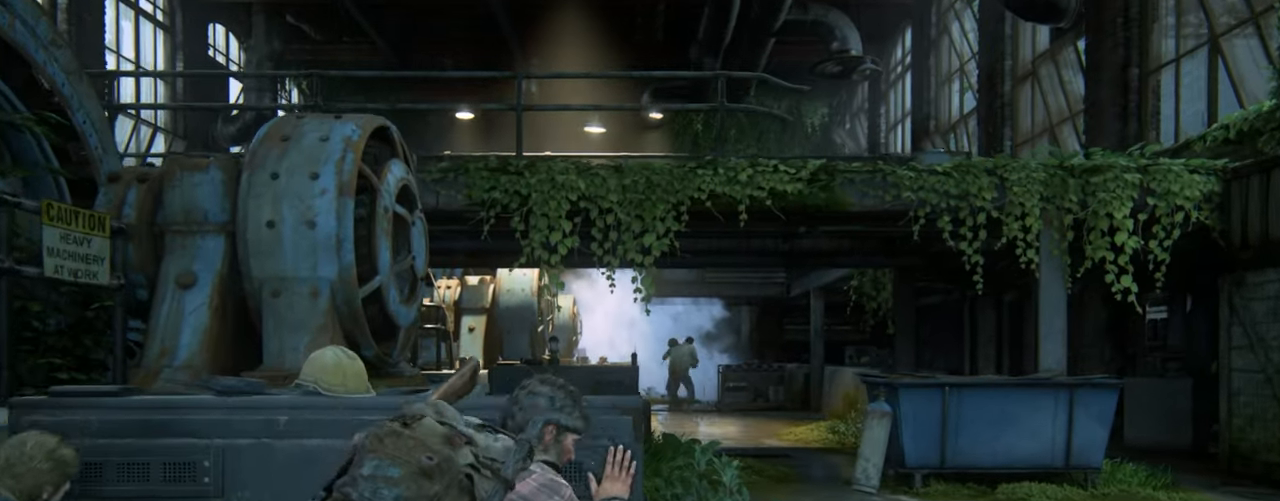
{"buttons": ["L2", "DPAD_RIGHT"], "left_stick": "up-right", "right_stick": "center", "events": [[66, "L2", "down"], [116, "right_stick", "down-right"], [300, "left_stick", "up-right"], [333, "right_stick", "center"], [500, "DPAD_RIGHT", "down"]]}
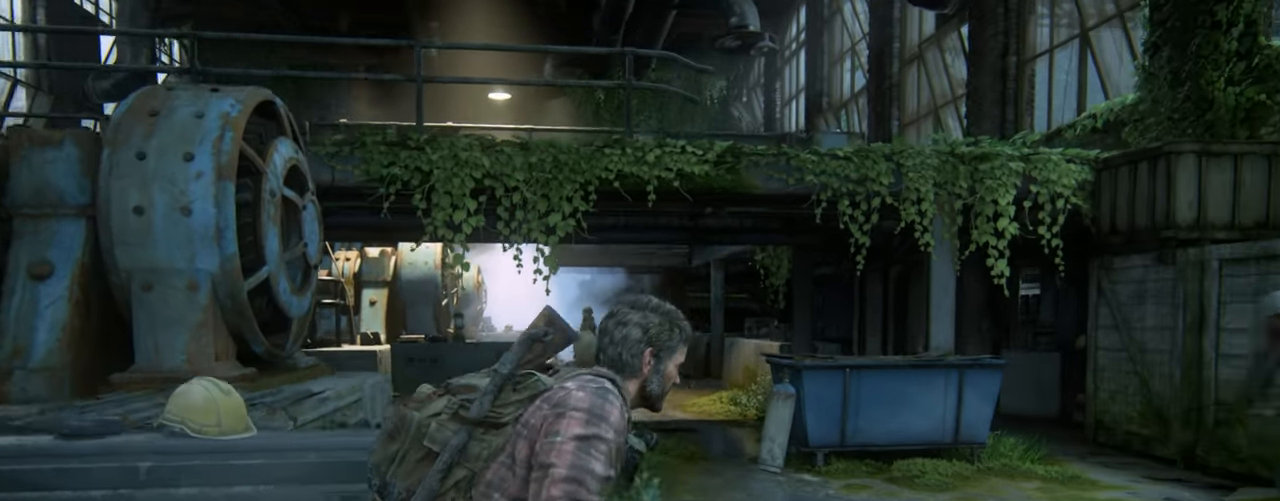
{"buttons": ["L2"], "left_stick": "up", "right_stick": "center", "events": [[16, "right_stick", "down-right"], [66, "DPAD_RIGHT", "up"], [183, "right_stick", "center"], [250, "left_stick", "up"]]}
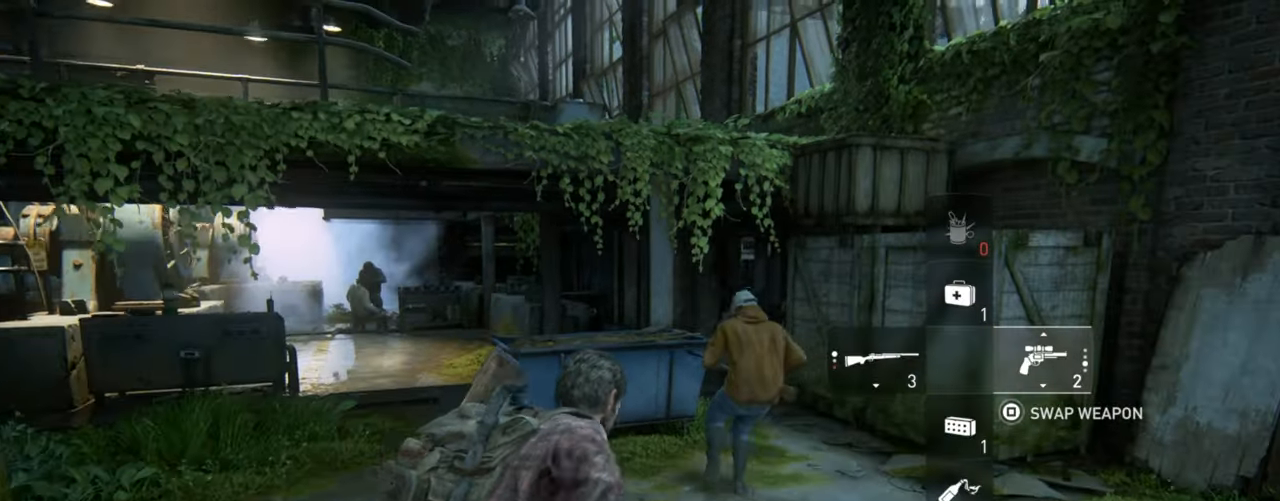
{"buttons": ["L2"], "left_stick": "up", "right_stick": "center", "events": [[250, "right_stick", "right"], [500, "right_stick", "center"]]}
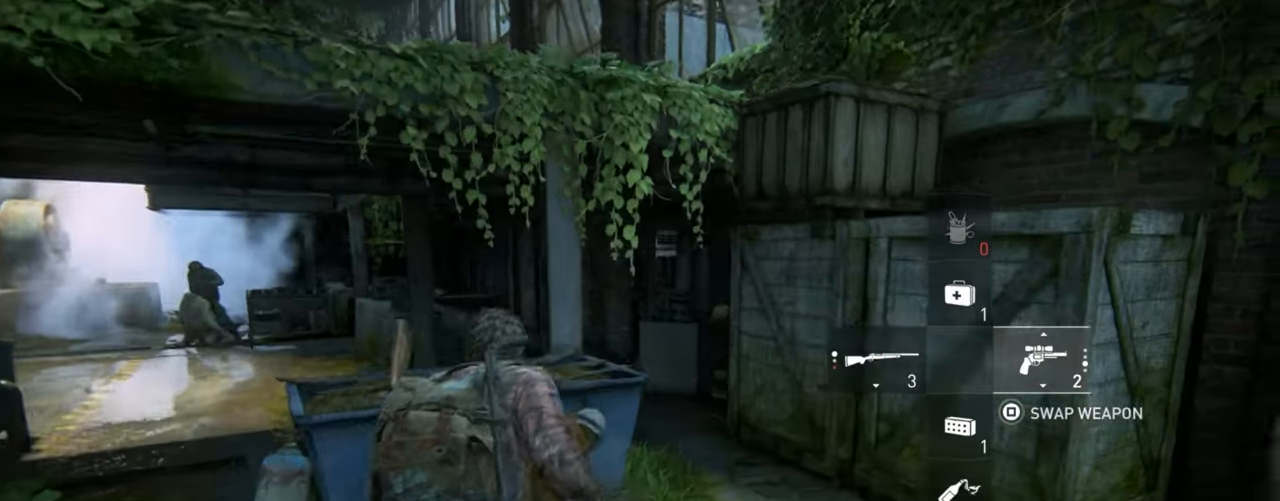
{"buttons": ["CROSS", "L2"], "left_stick": "up", "right_stick": "down", "events": [[83, "CROSS", "down"], [183, "CROSS", "up"], [266, "CROSS", "down"], [300, "right_stick", "down"], [333, "CROSS", "up"], [416, "CROSS", "down"]]}
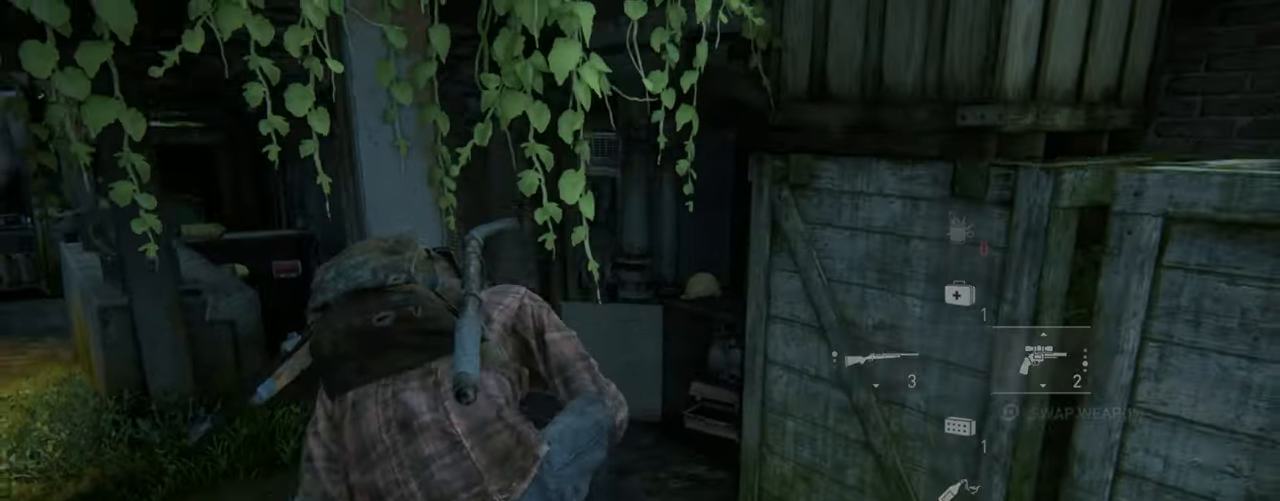
{"buttons": ["L2"], "left_stick": "up", "right_stick": "down-left", "events": [[16, "CROSS", "up"], [83, "CROSS", "down"], [166, "CROSS", "up"], [166, "right_stick", "center"], [233, "CROSS", "down"], [333, "CROSS", "up"], [400, "CROSS", "down"], [450, "CROSS", "up"], [466, "right_stick", "down-left"]]}
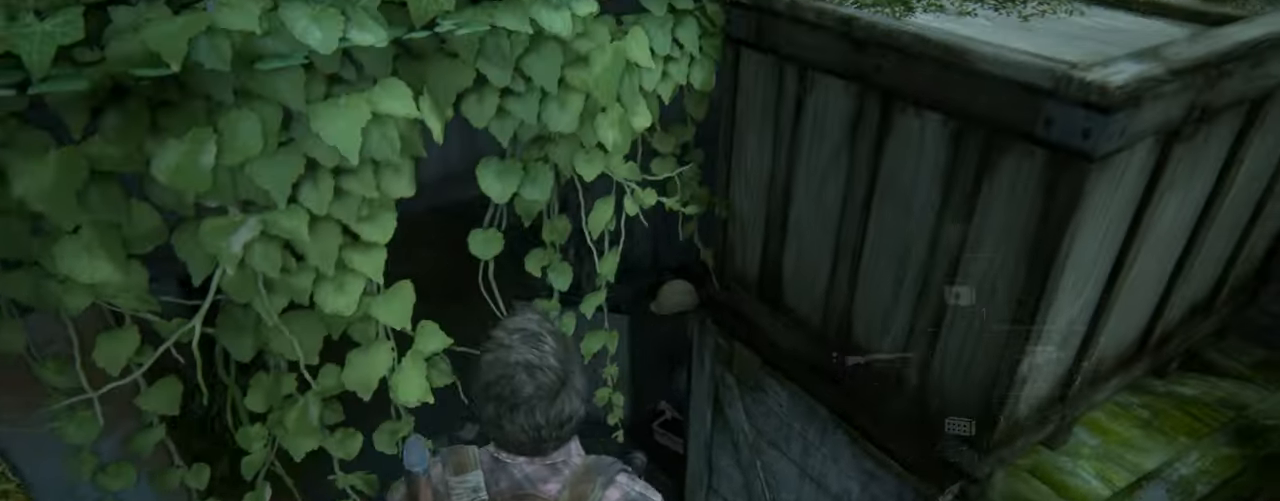
{"buttons": ["L2"], "left_stick": "up", "right_stick": "center", "events": [[416, "right_stick", "center"]]}
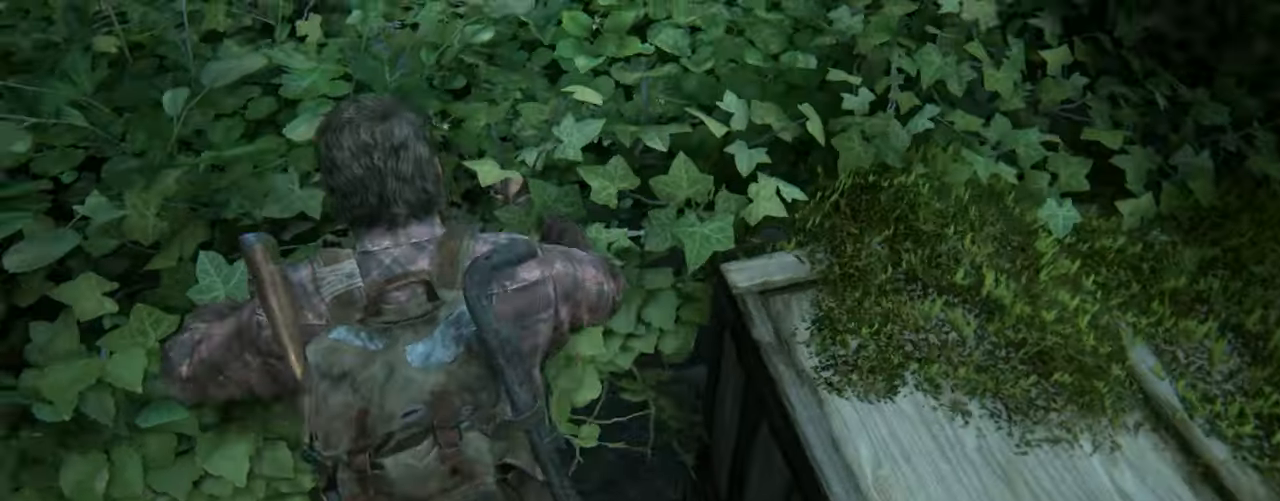
{"buttons": ["L2"], "left_stick": "up", "right_stick": "down", "events": [[133, "right_stick", "down-left"], [300, "right_stick", "center"], [433, "right_stick", "down"]]}
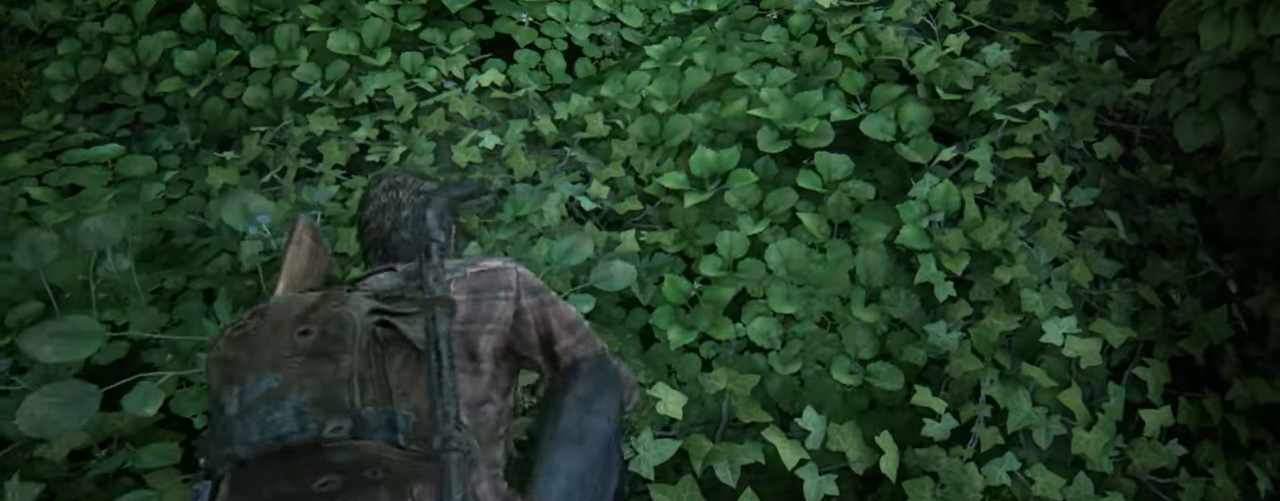
{"buttons": ["L2"], "left_stick": "up", "right_stick": "center", "events": [[433, "right_stick", "center"]]}
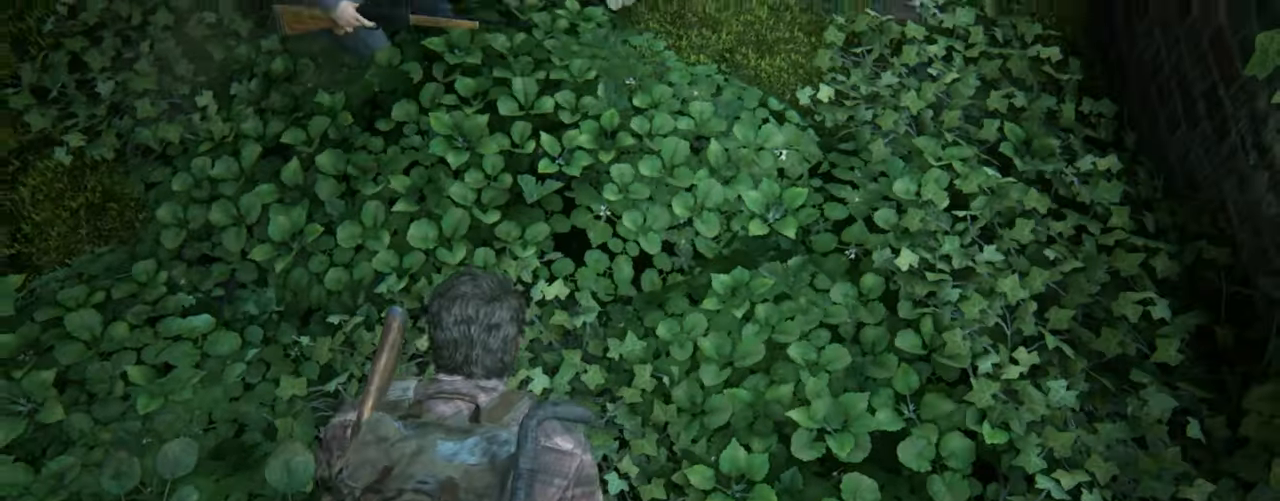
{"buttons": ["L2"], "left_stick": "up", "right_stick": "center", "events": []}
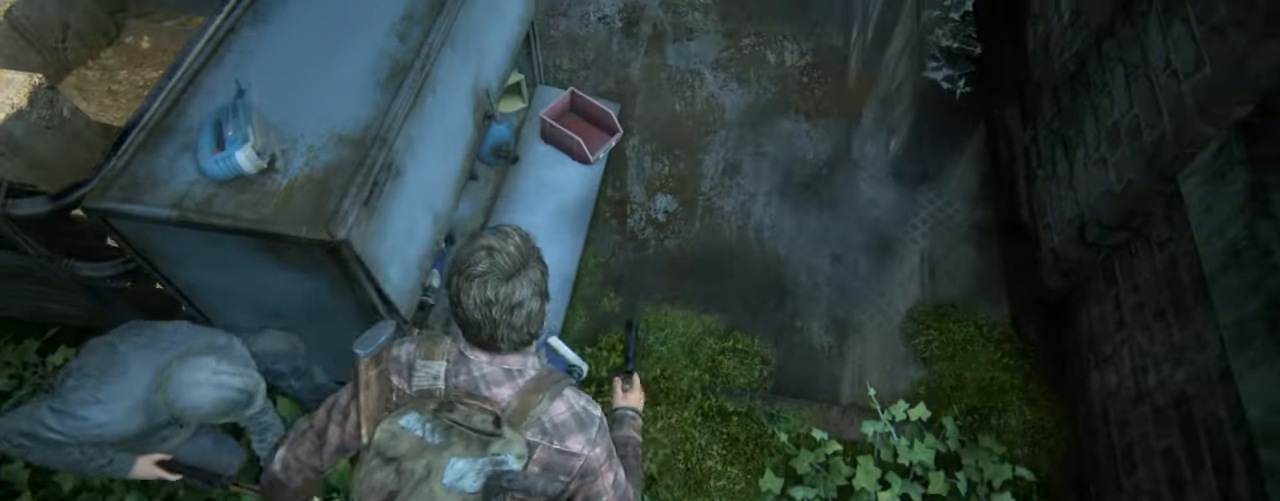
{"buttons": ["L2"], "left_stick": "up", "right_stick": "center", "events": []}
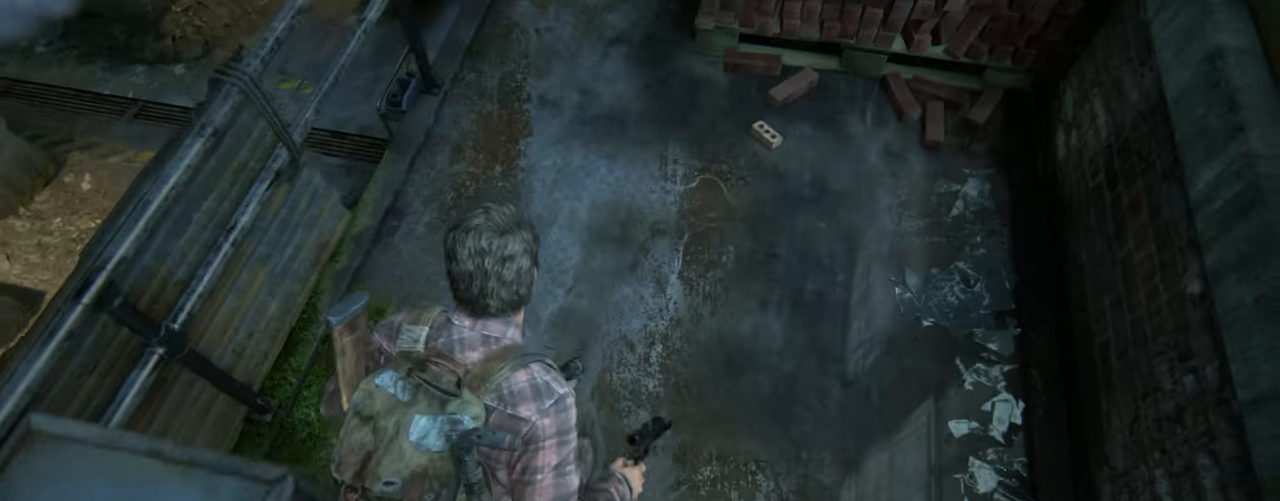
{"buttons": ["L2"], "left_stick": "up", "right_stick": "center", "events": []}
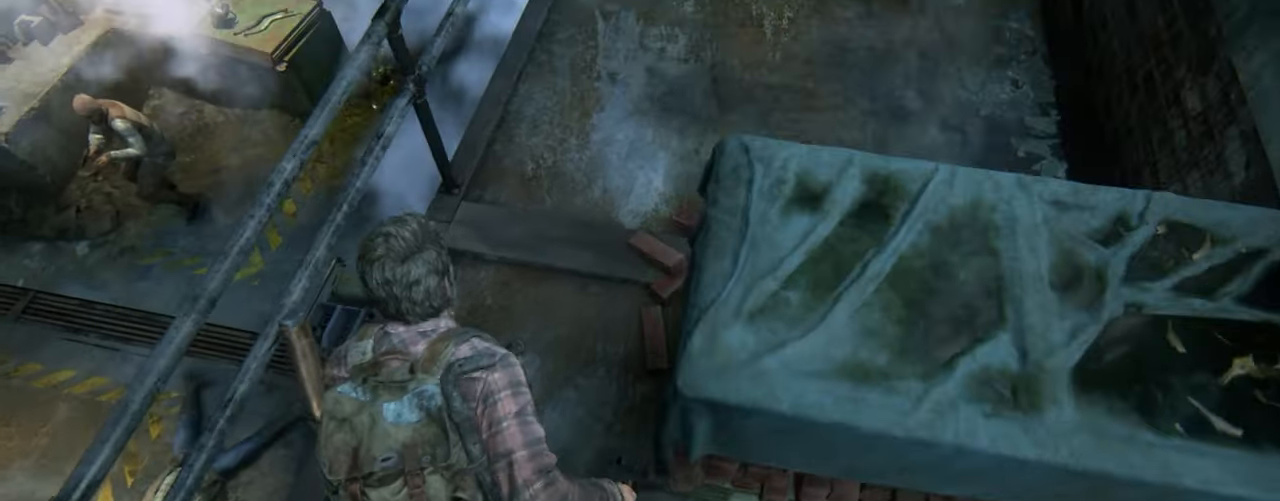
{"buttons": ["L2"], "left_stick": "up-right", "right_stick": "up", "events": [[67, "right_stick", "up"], [417, "left_stick", "up-right"]]}
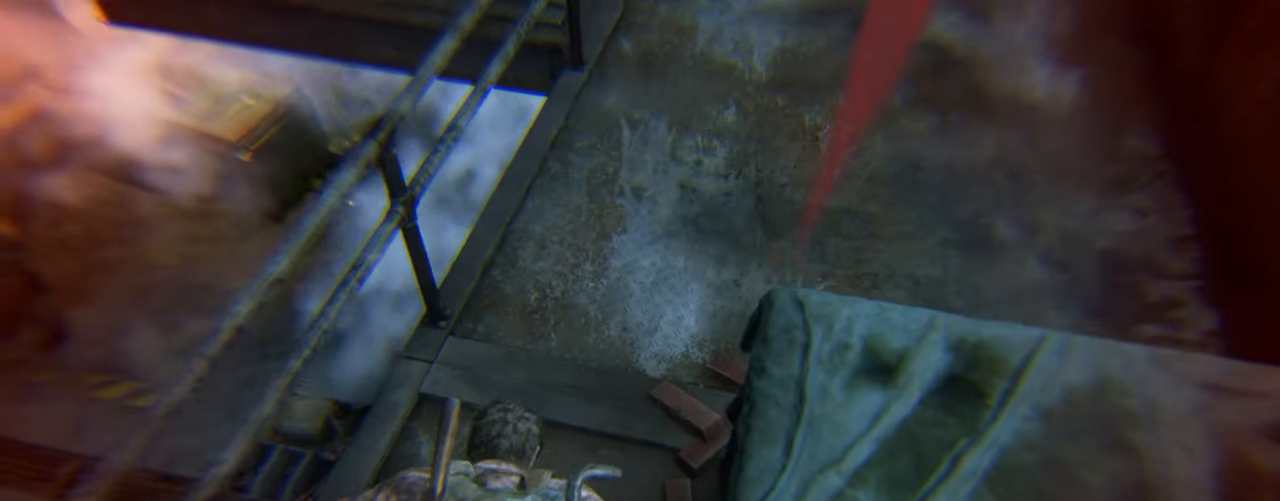
{"buttons": ["L2"], "left_stick": "up", "right_stick": "up", "events": [[150, "left_stick", "up"], [267, "right_stick", "center"], [367, "right_stick", "up"]]}
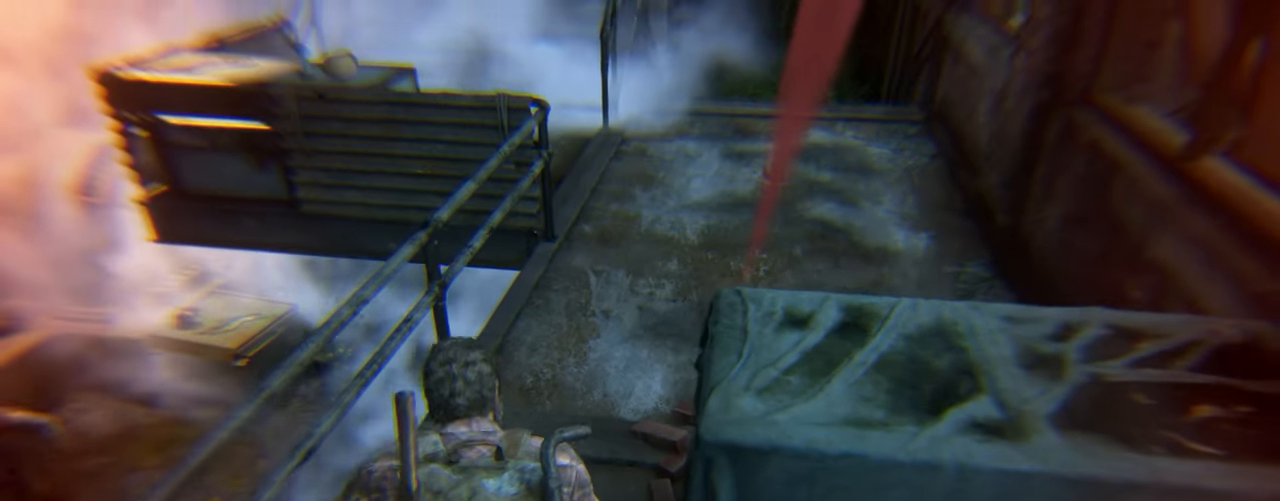
{"buttons": ["L2"], "left_stick": "up", "right_stick": "center", "events": [[117, "right_stick", "center"], [300, "right_stick", "up"], [450, "right_stick", "center"]]}
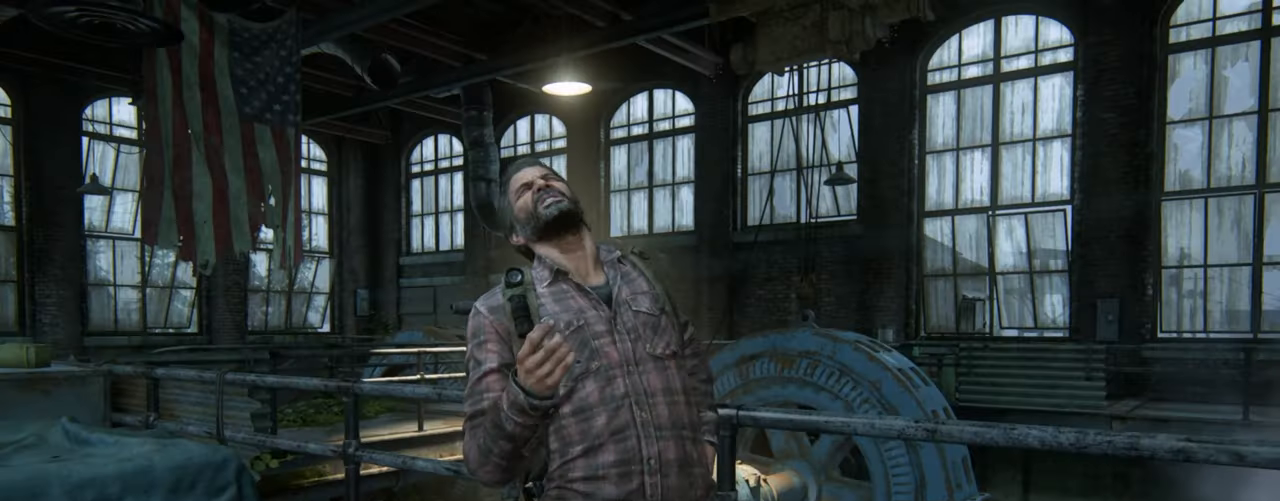
{"buttons": [], "left_stick": "center", "right_stick": "center", "events": [[283, "left_stick", "center"], [383, "L2", "up"]]}
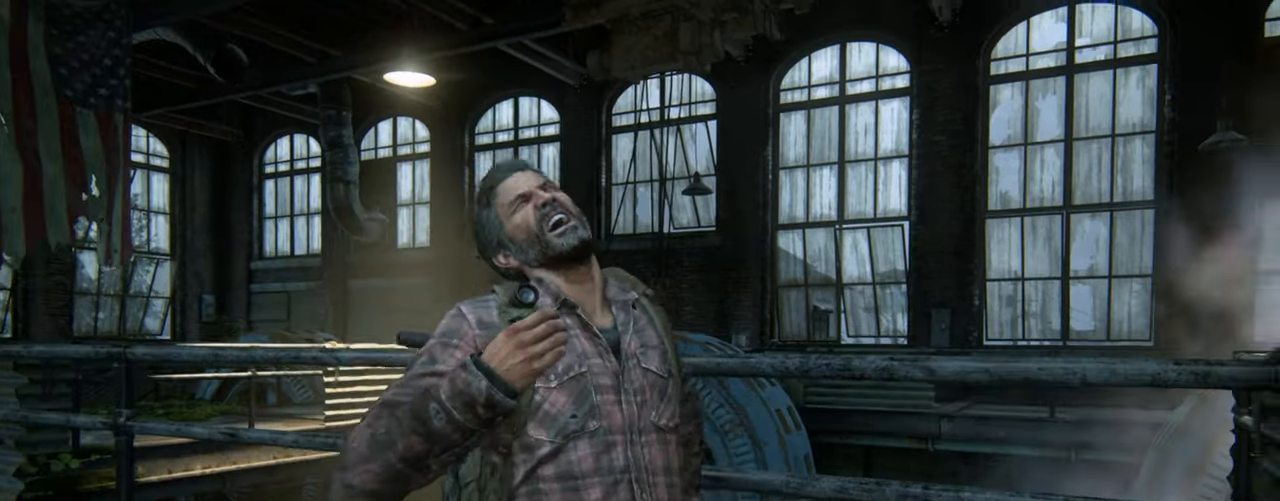
{"buttons": [], "left_stick": "center", "right_stick": "center", "events": [[200, "R2", "down"], [400, "R2", "up"]]}